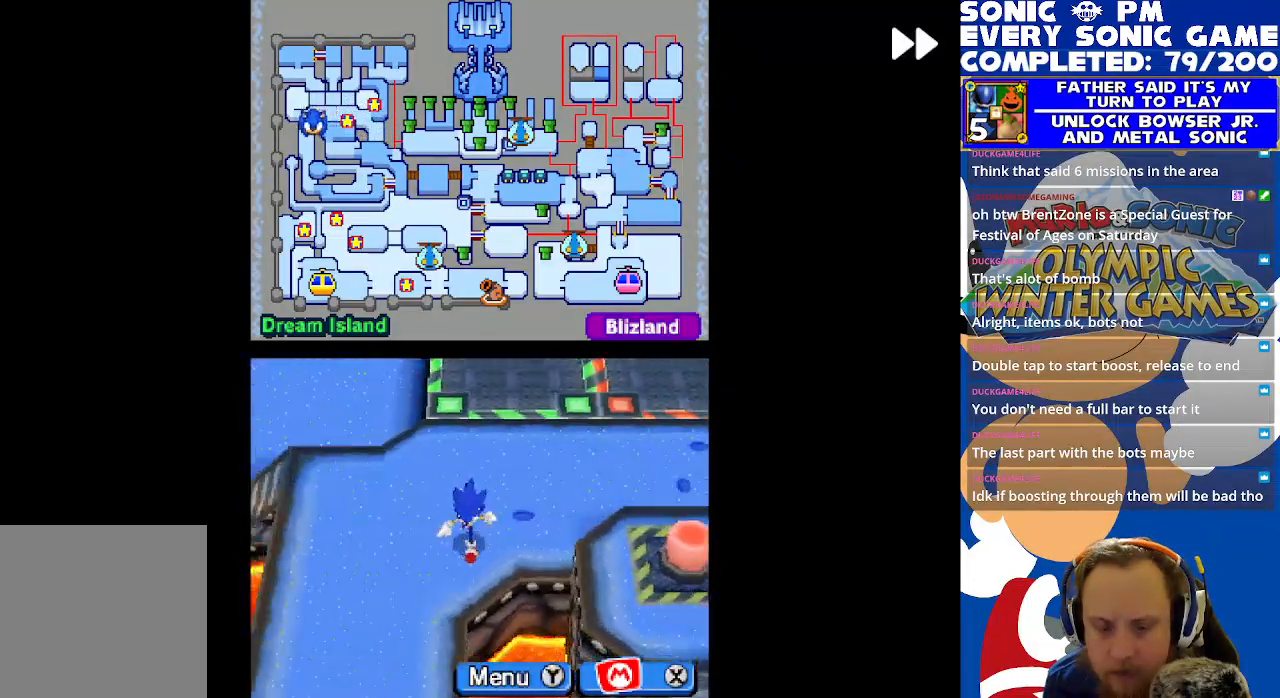
Gameplay with a controller (Xbox layout); each line is a JSON object with the inputs held at the frame after it. "events" lists button and stick changes between this image and that frame as [ms after this image, input, new state], when the widget could be followed in between. Not read: right_stick.
{"buttons": ["R2", "DPAD_DOWN"], "left_stick": "center", "events": [[67, "DPAD_DOWN", "up"], [67, "DPAD_LEFT", "down"], [200, "B", "down"], [233, "DPAD_DOWN", "down"], [233, "DPAD_LEFT", "up"], [300, "B", "up"], [383, "B", "down"], [483, "B", "up"]]}
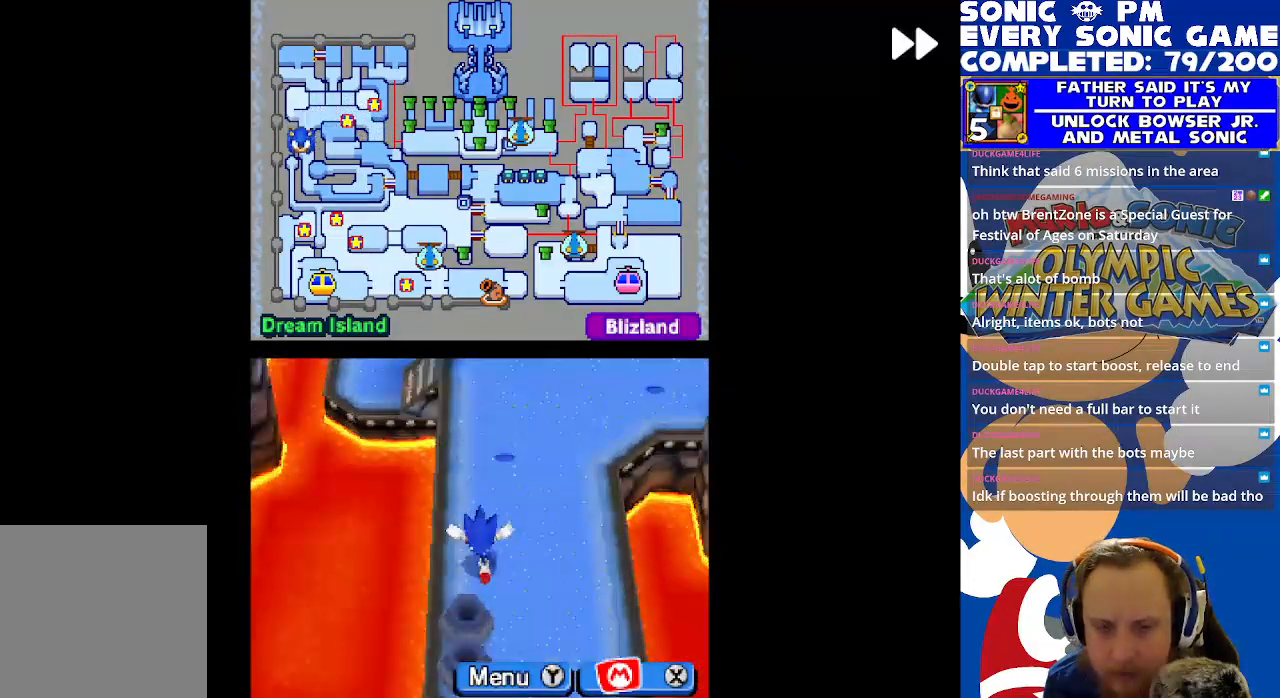
{"buttons": ["B", "R2", "DPAD_DOWN"], "left_stick": "center", "events": [[67, "B", "down"], [117, "DPAD_RIGHT", "down"], [150, "DPAD_DOWN", "up"], [167, "B", "up"], [267, "B", "down"], [267, "DPAD_DOWN", "down"], [350, "DPAD_RIGHT", "up"], [367, "B", "up"], [467, "B", "down"]]}
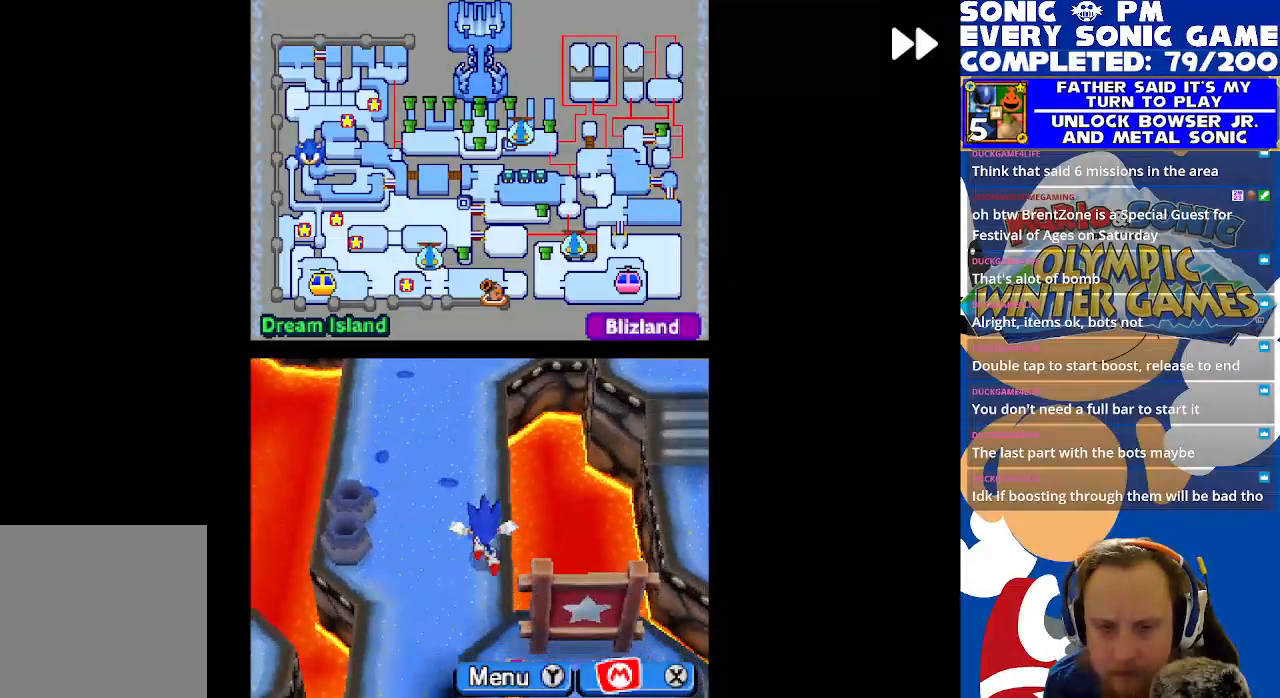
{"buttons": ["R2", "DPAD_DOWN"], "left_stick": "center", "events": [[67, "B", "up"], [83, "DPAD_RIGHT", "down"], [167, "B", "down"], [267, "B", "up"], [317, "DPAD_DOWN", "up"], [333, "DPAD_DOWN", "down"], [400, "DPAD_RIGHT", "up"]]}
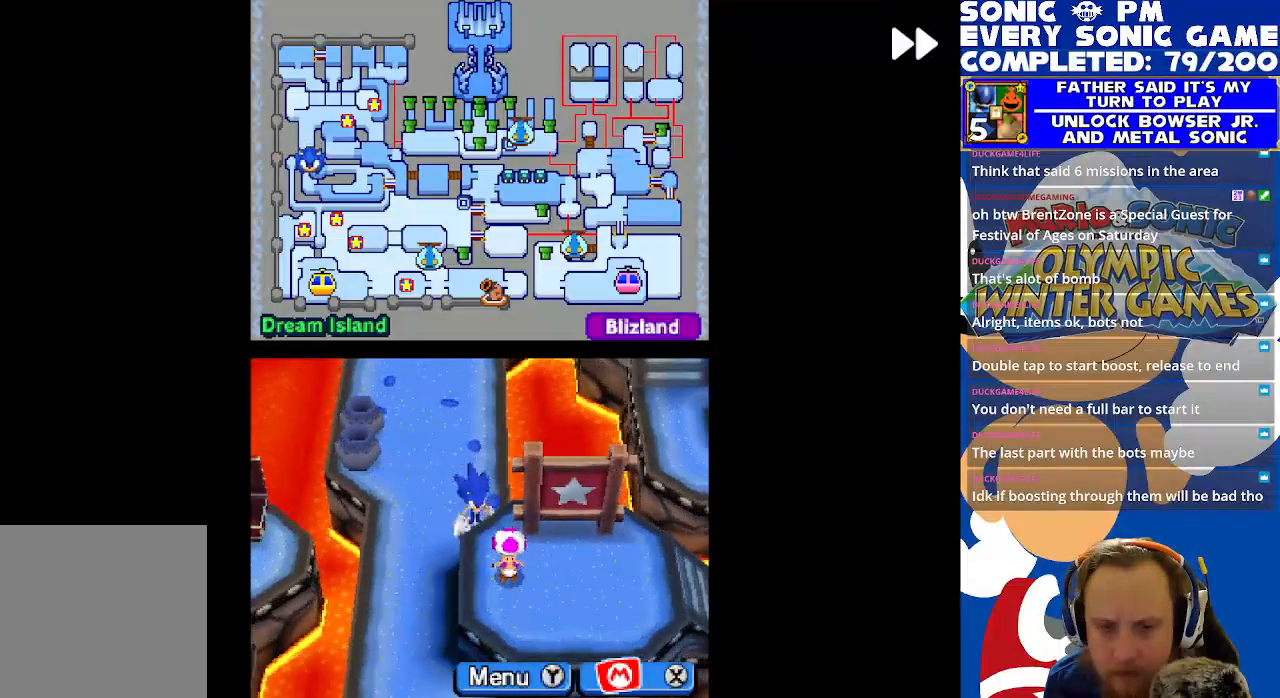
{"buttons": ["R2", "DPAD_RIGHT"], "left_stick": "center", "events": [[300, "DPAD_RIGHT", "down"], [483, "DPAD_DOWN", "up"]]}
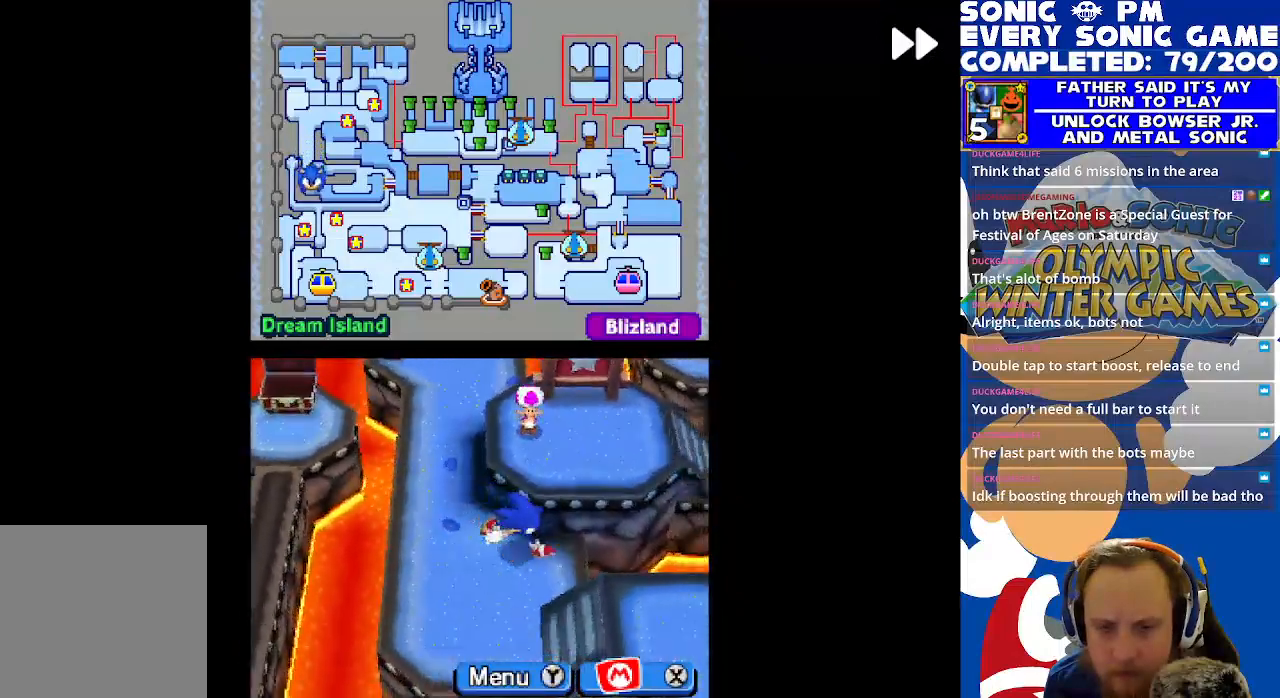
{"buttons": ["R2", "DPAD_RIGHT"], "left_stick": "center", "events": [[167, "DPAD_DOWN", "down"], [183, "DPAD_RIGHT", "up"], [467, "DPAD_RIGHT", "down"], [500, "DPAD_DOWN", "up"]]}
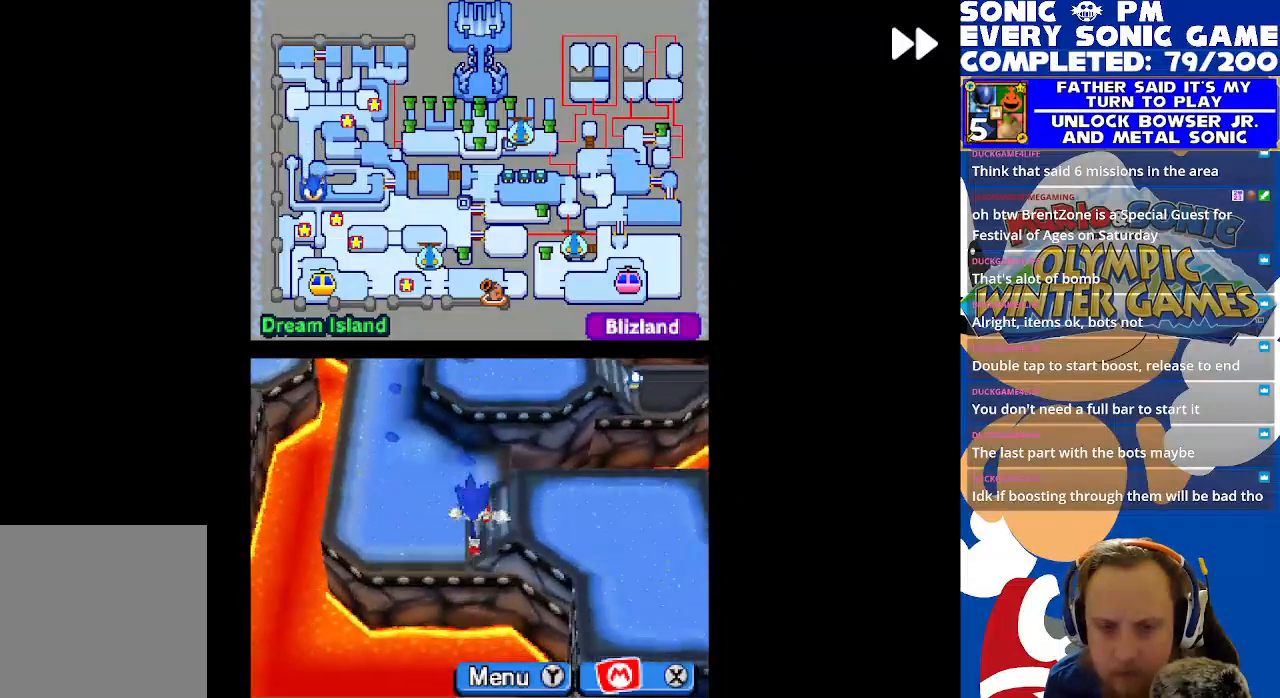
{"buttons": ["R2", "DPAD_DOWN"], "left_stick": "center", "events": [[433, "DPAD_DOWN", "down"], [433, "DPAD_RIGHT", "up"]]}
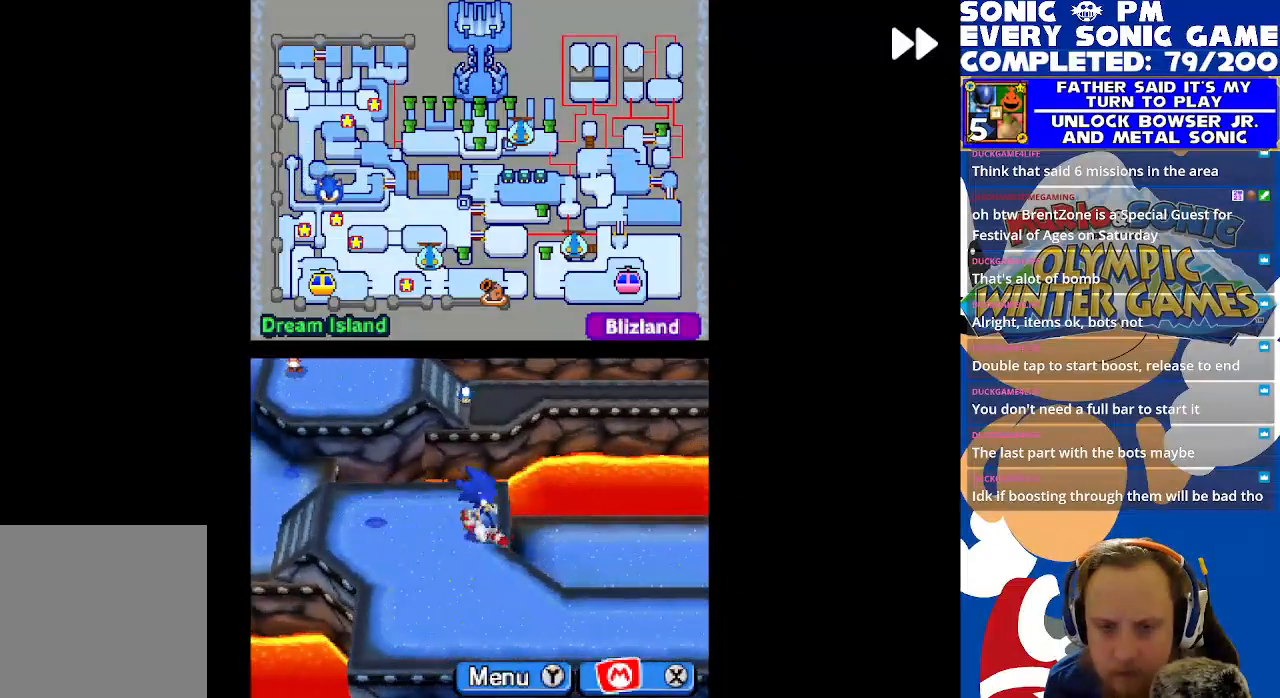
{"buttons": ["R2", "DPAD_RIGHT"], "left_stick": "center", "events": [[83, "DPAD_RIGHT", "down"], [383, "DPAD_DOWN", "up"]]}
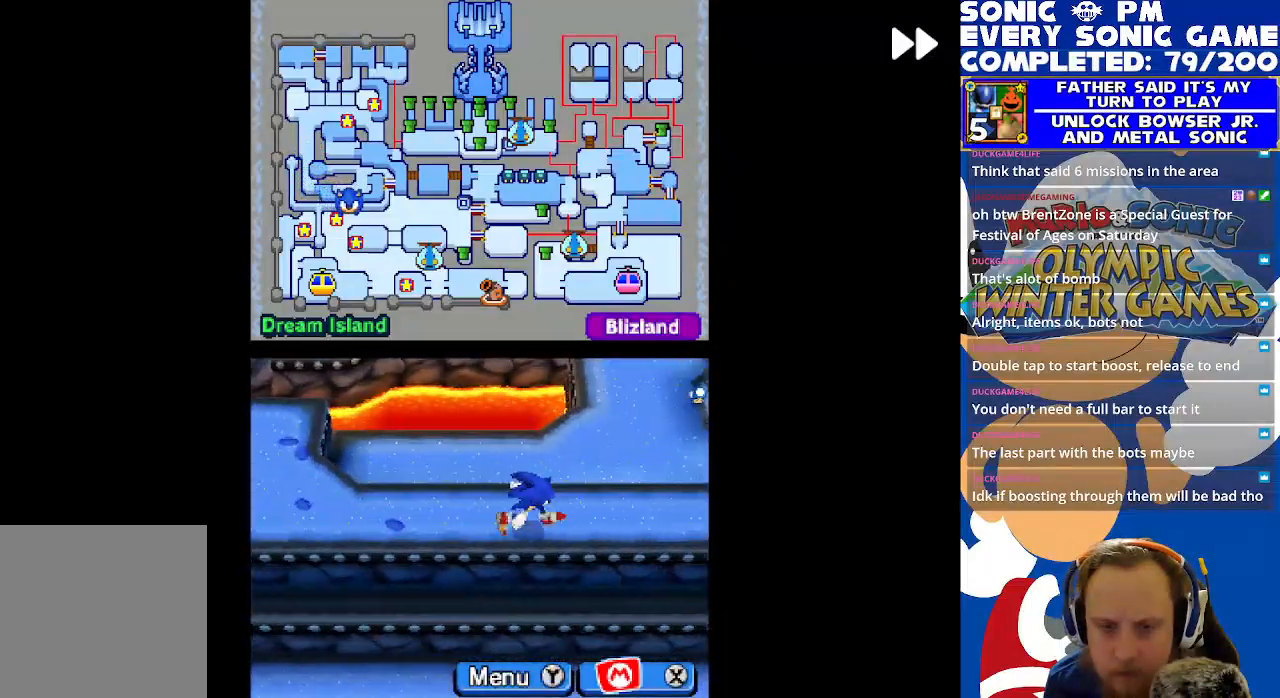
{"buttons": ["R2", "DPAD_UP"], "left_stick": "center", "events": [[383, "DPAD_RIGHT", "up"], [383, "DPAD_UP", "down"]]}
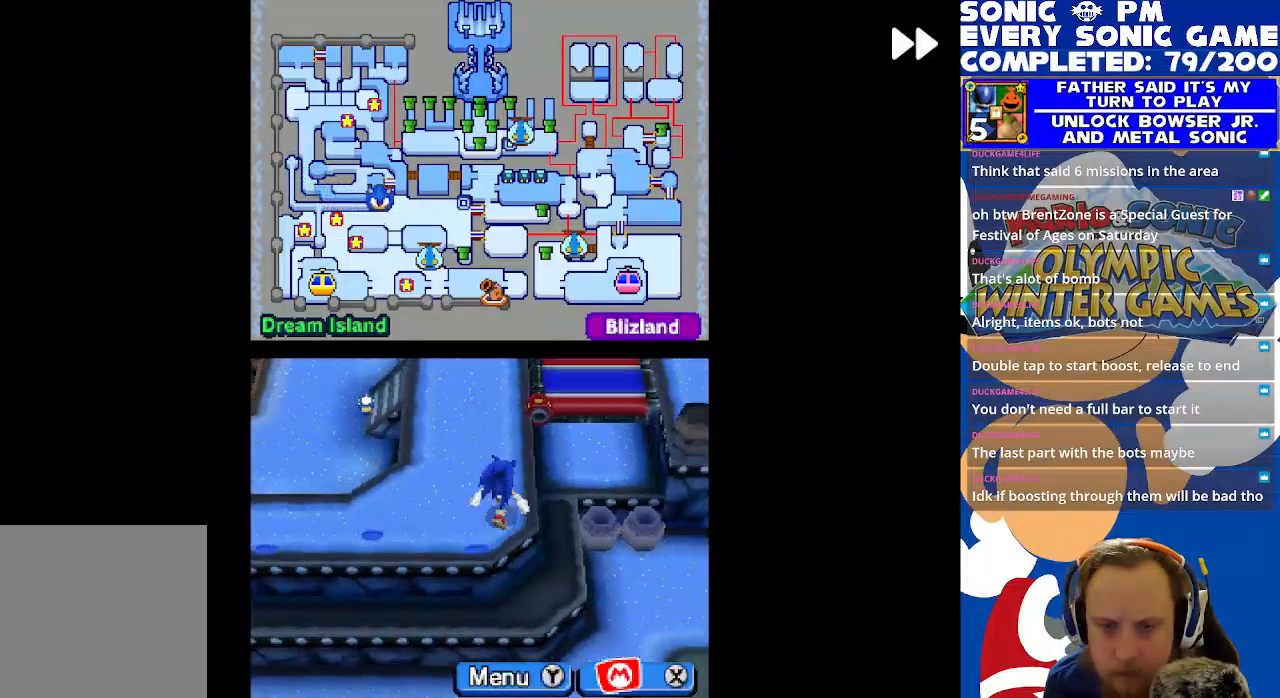
{"buttons": ["R2", "DPAD_DOWN"], "left_stick": "center", "events": [[267, "DPAD_LEFT", "down"], [300, "DPAD_UP", "up"], [467, "DPAD_DOWN", "down"], [467, "DPAD_LEFT", "up"]]}
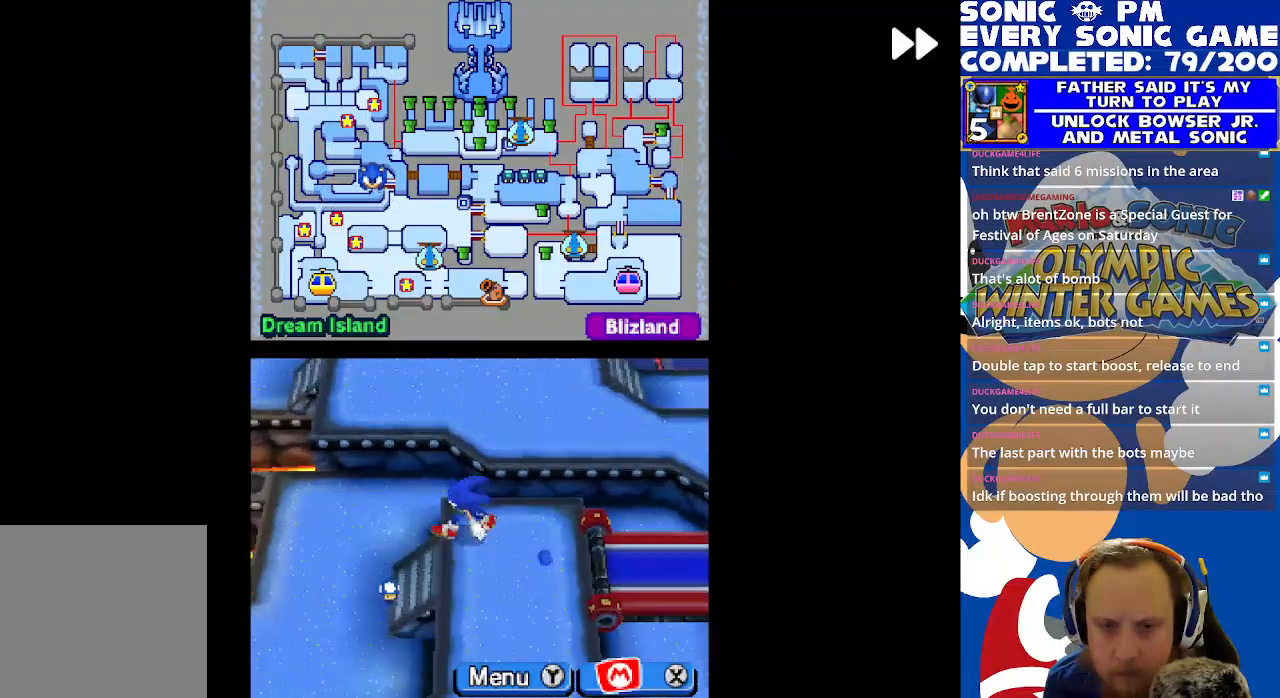
{"buttons": [], "left_stick": "center", "events": [[83, "DPAD_DOWN", "up"], [83, "DPAD_LEFT", "down"], [233, "R2", "up"], [267, "DPAD_LEFT", "up"]]}
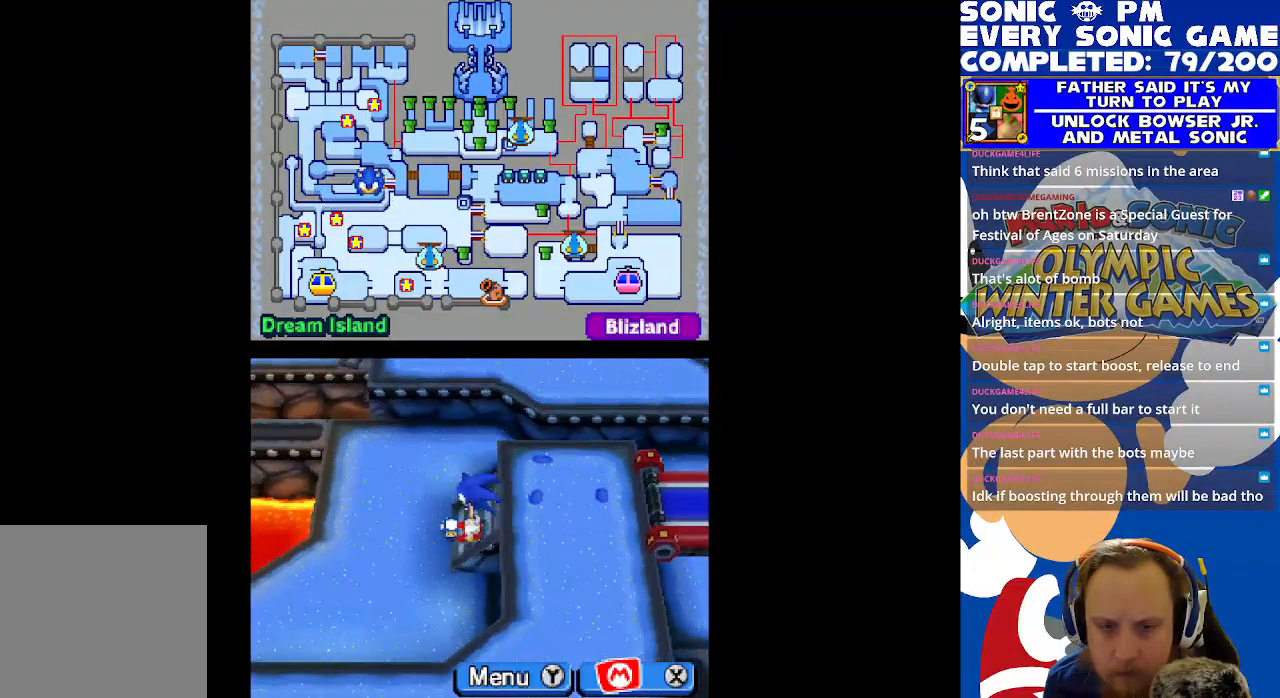
{"buttons": [], "left_stick": "center", "events": [[33, "R2", "down"], [133, "DPAD_LEFT", "down"], [167, "DPAD_UP", "down"], [300, "DPAD_UP", "up"], [367, "DPAD_LEFT", "up"], [450, "R2", "up"]]}
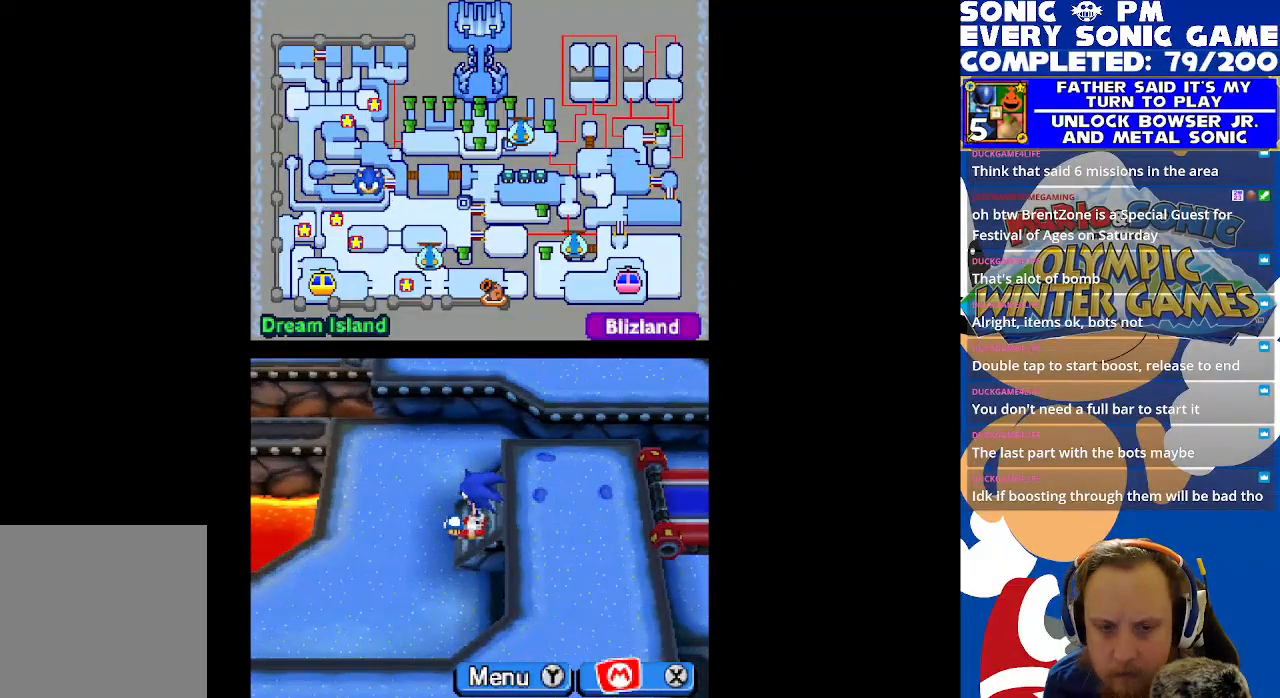
{"buttons": ["R2"], "left_stick": "center", "events": [[100, "Y", "down"], [150, "Y", "up"], [233, "R2", "down"]]}
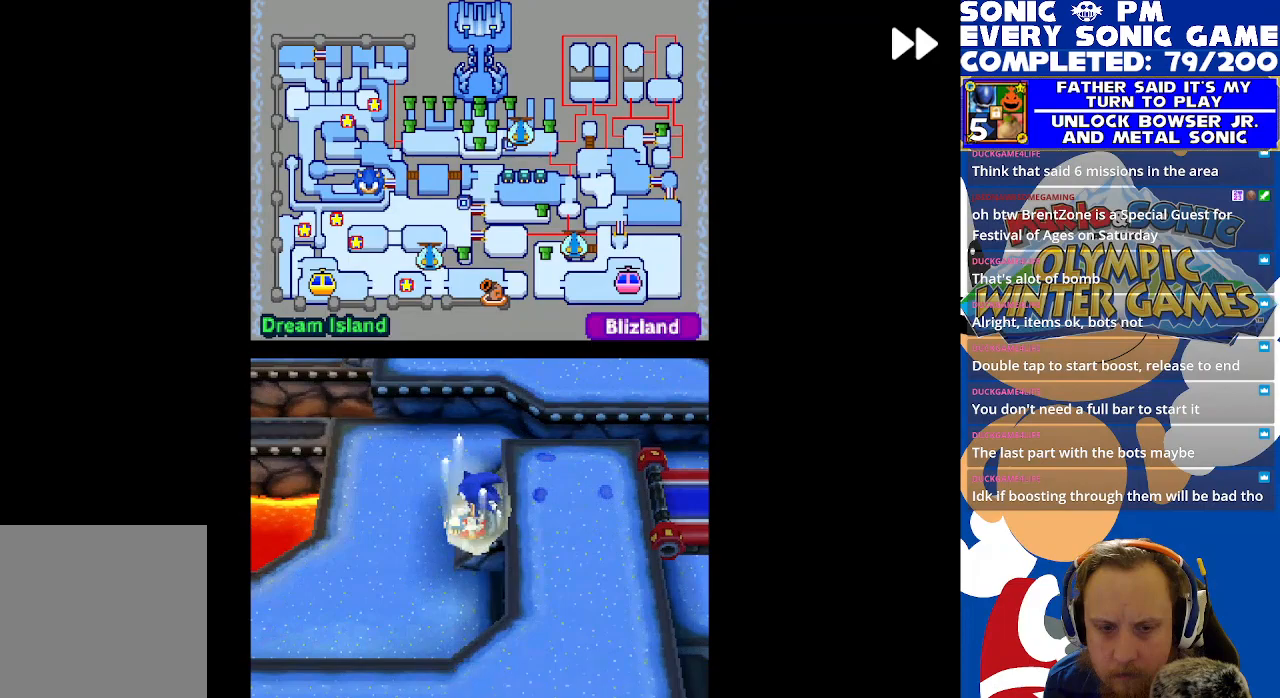
{"buttons": ["R2"], "left_stick": "center", "events": [[267, "DPAD_LEFT", "down"], [383, "DPAD_LEFT", "up"]]}
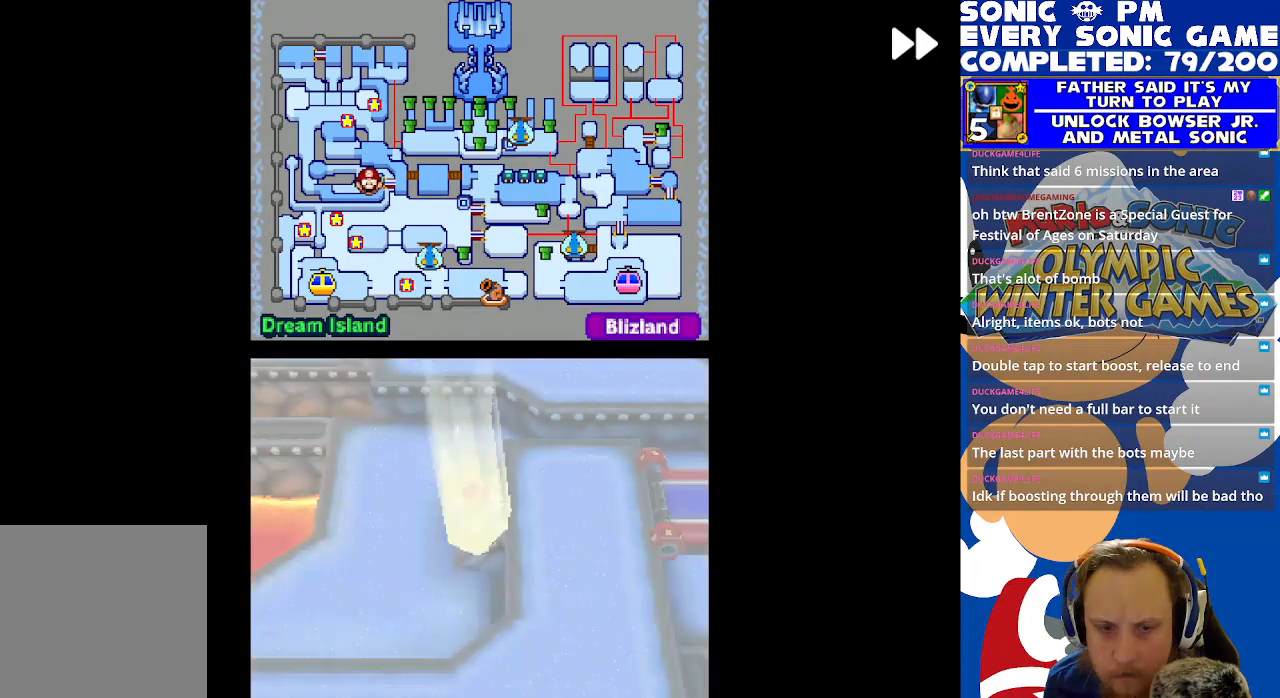
{"buttons": ["R2", "DPAD_LEFT"], "left_stick": "center", "events": [[217, "DPAD_LEFT", "down"]]}
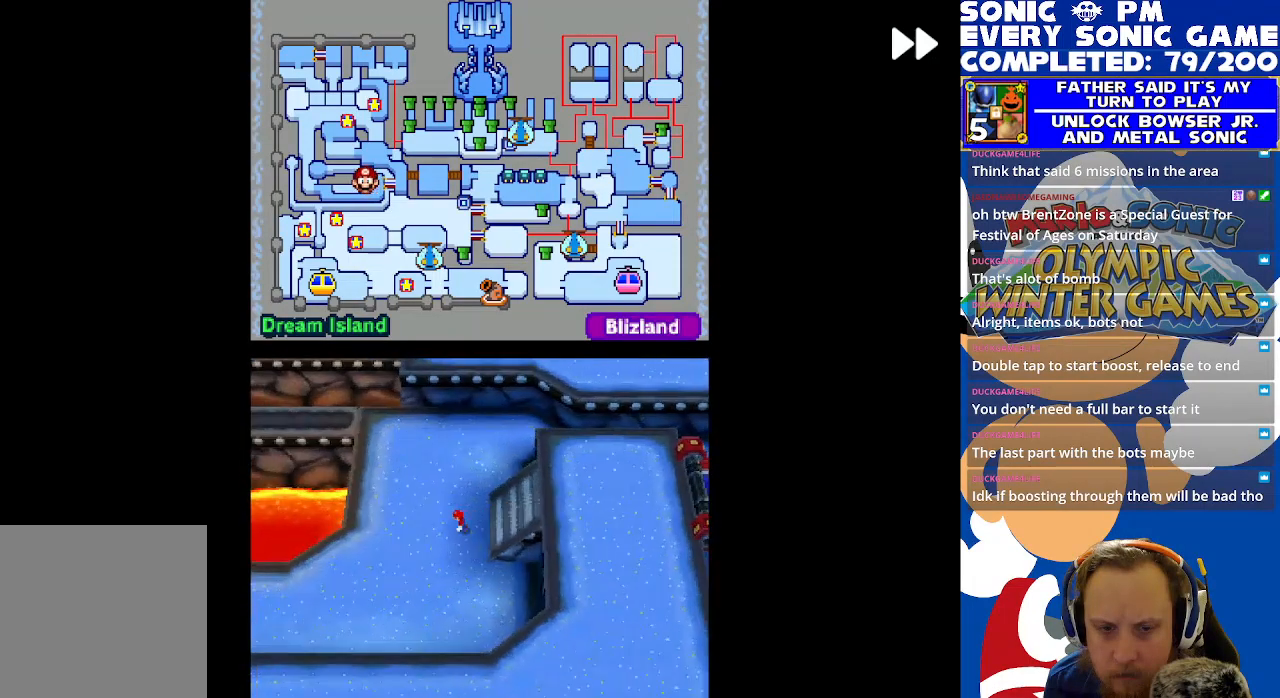
{"buttons": ["R2", "DPAD_DOWN"], "left_stick": "center", "events": [[50, "DPAD_LEFT", "up"], [67, "DPAD_DOWN", "down"], [350, "DPAD_DOWN", "up"], [350, "DPAD_LEFT", "down"], [500, "DPAD_DOWN", "down"], [500, "DPAD_LEFT", "up"]]}
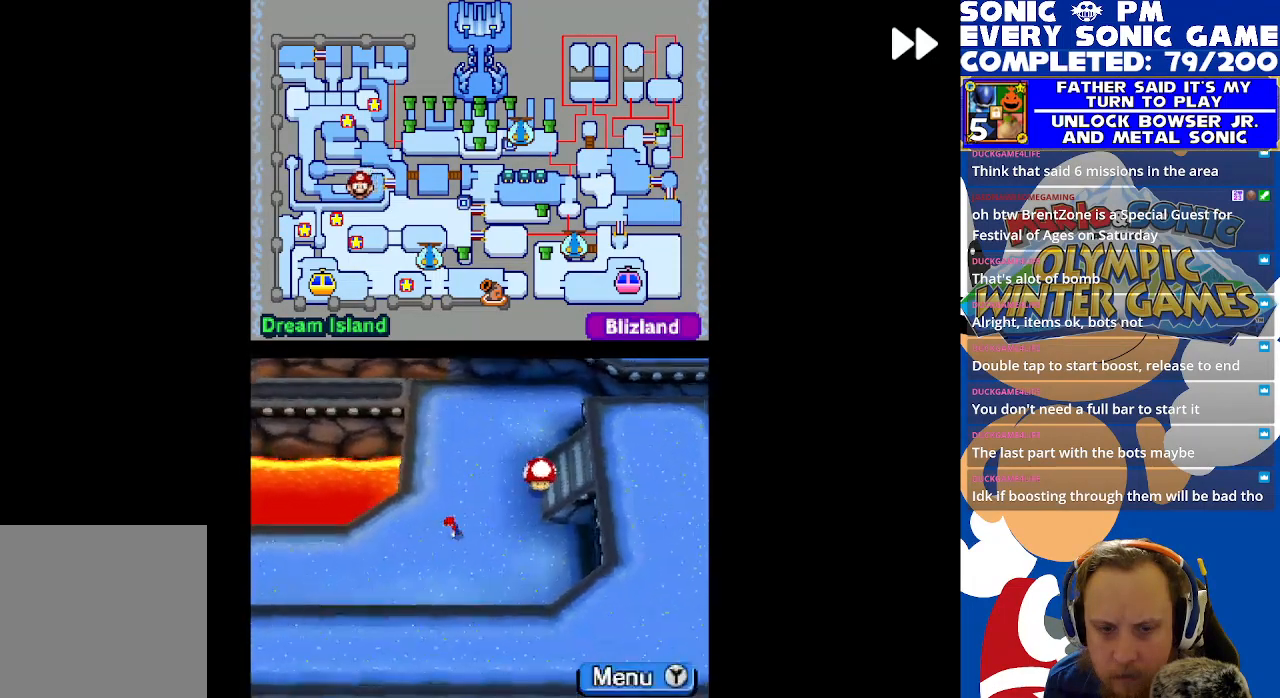
{"buttons": ["R2", "DPAD_LEFT"], "left_stick": "center", "events": [[133, "B", "down"], [150, "DPAD_DOWN", "up"], [167, "DPAD_LEFT", "down"], [217, "B", "up"], [333, "B", "down"], [433, "B", "up"]]}
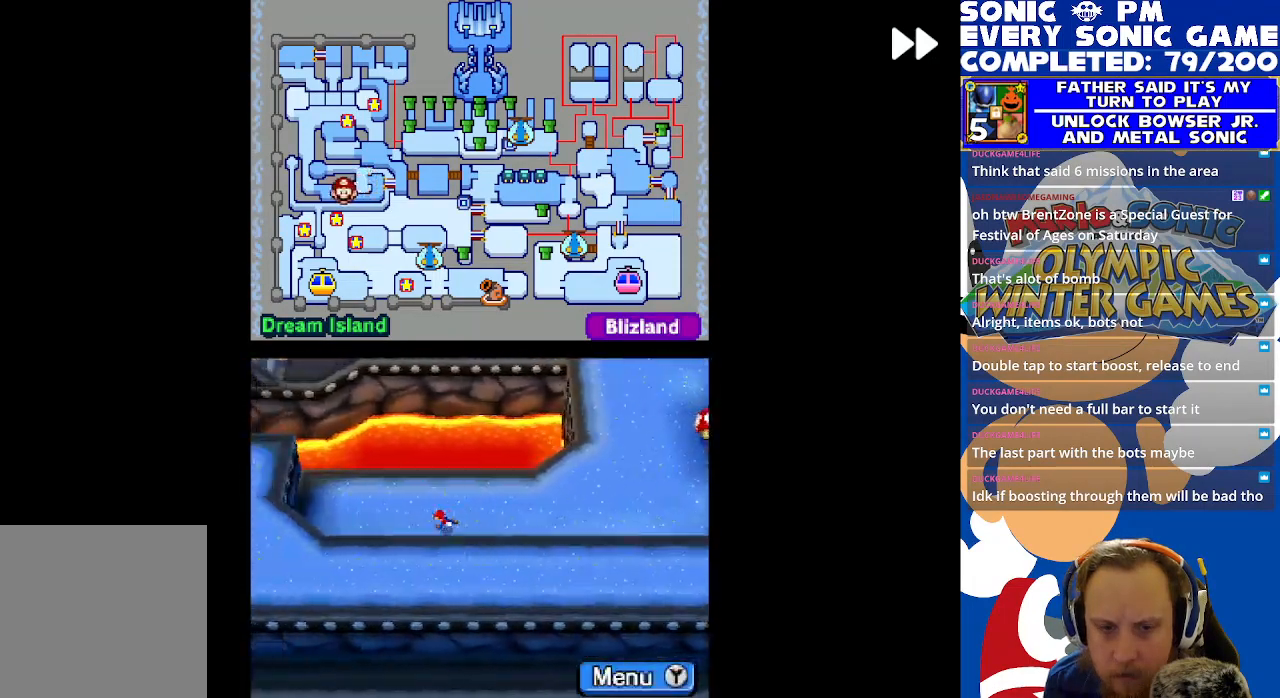
{"buttons": ["R2", "DPAD_RIGHT"], "left_stick": "center", "events": [[283, "DPAD_UP", "down"], [317, "DPAD_LEFT", "up"], [467, "DPAD_UP", "up"], [500, "DPAD_RIGHT", "down"]]}
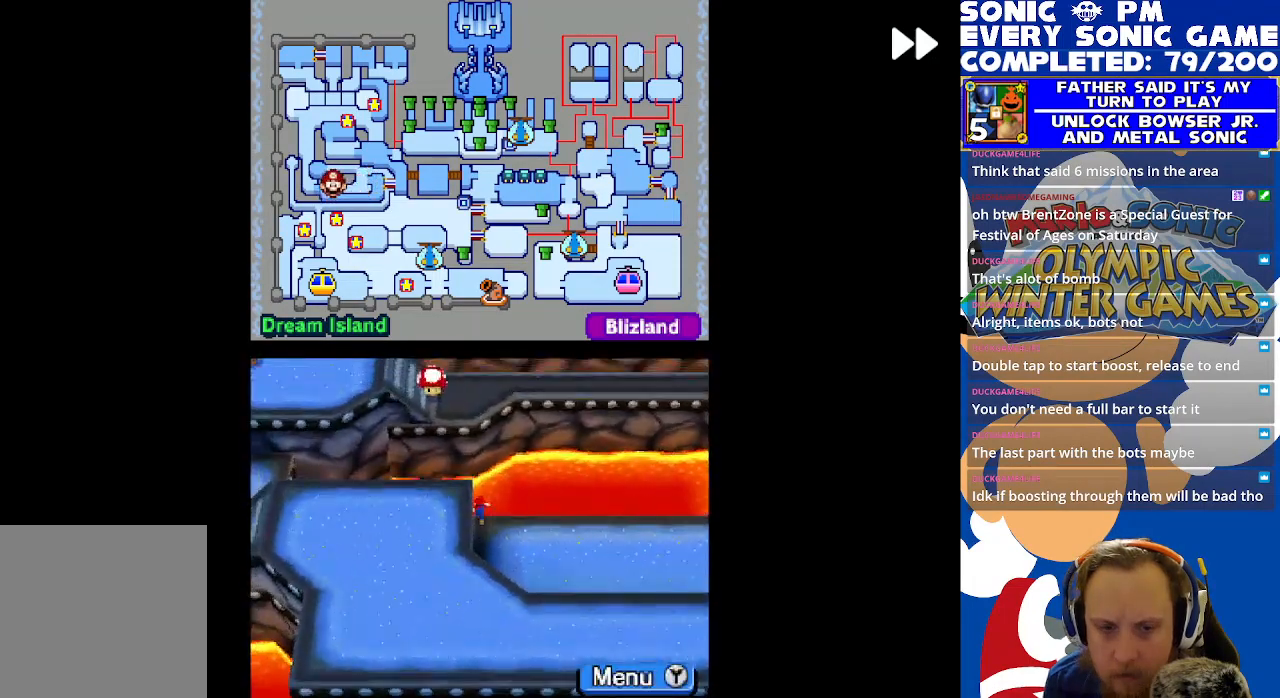
{"buttons": ["R2", "DPAD_RIGHT"], "left_stick": "center", "events": [[167, "B", "down"], [200, "DPAD_DOWN", "down"], [267, "B", "up"], [367, "B", "down"], [467, "B", "up"], [467, "DPAD_DOWN", "up"]]}
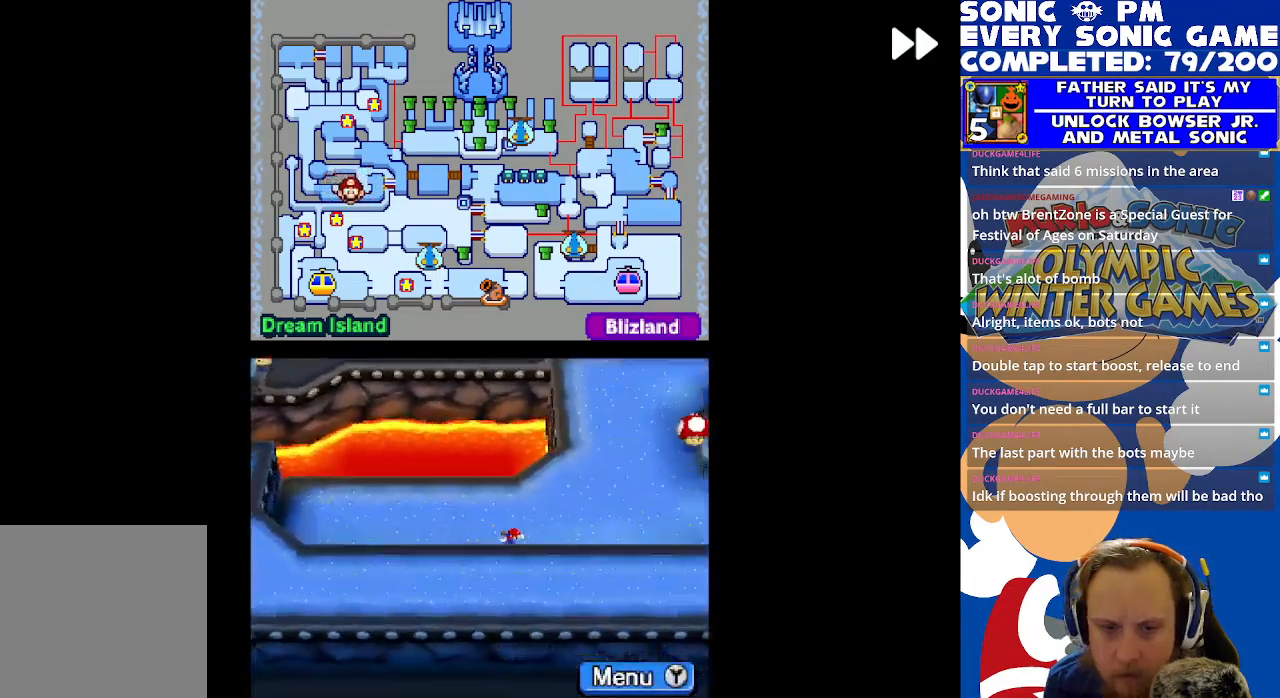
{"buttons": ["B", "R2", "DPAD_UP"], "left_stick": "center", "events": [[67, "B", "down"], [117, "DPAD_UP", "down"], [150, "B", "up"], [183, "DPAD_RIGHT", "up"], [267, "B", "down"], [350, "B", "up"], [450, "B", "down"]]}
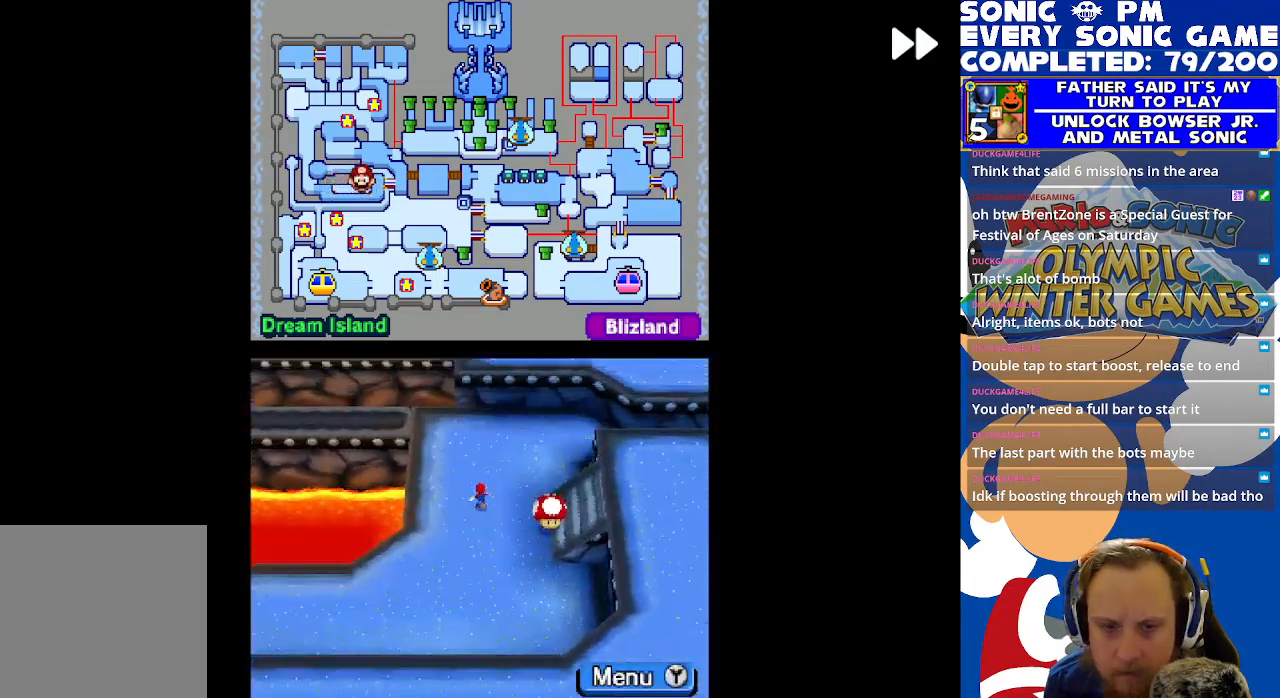
{"buttons": ["R2", "DPAD_LEFT"], "left_stick": "center", "events": [[33, "B", "up"], [133, "DPAD_LEFT", "down"], [200, "DPAD_UP", "up"]]}
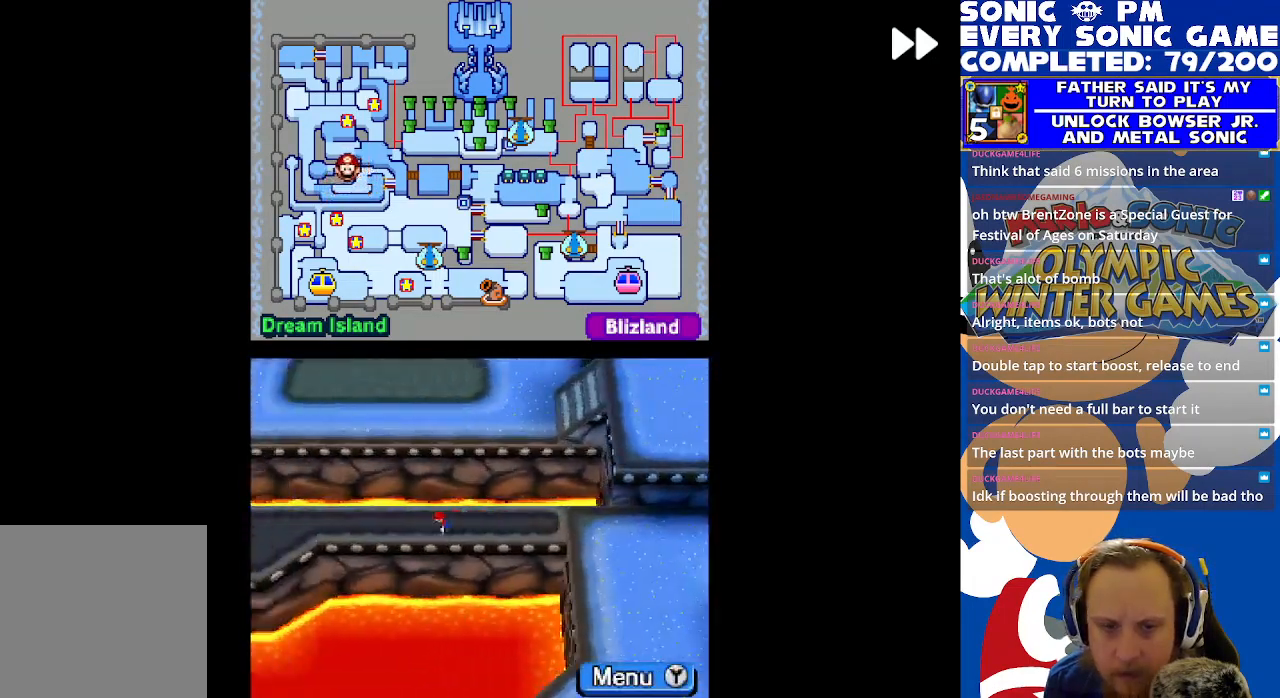
{"buttons": ["R2", "DPAD_LEFT"], "left_stick": "center", "events": []}
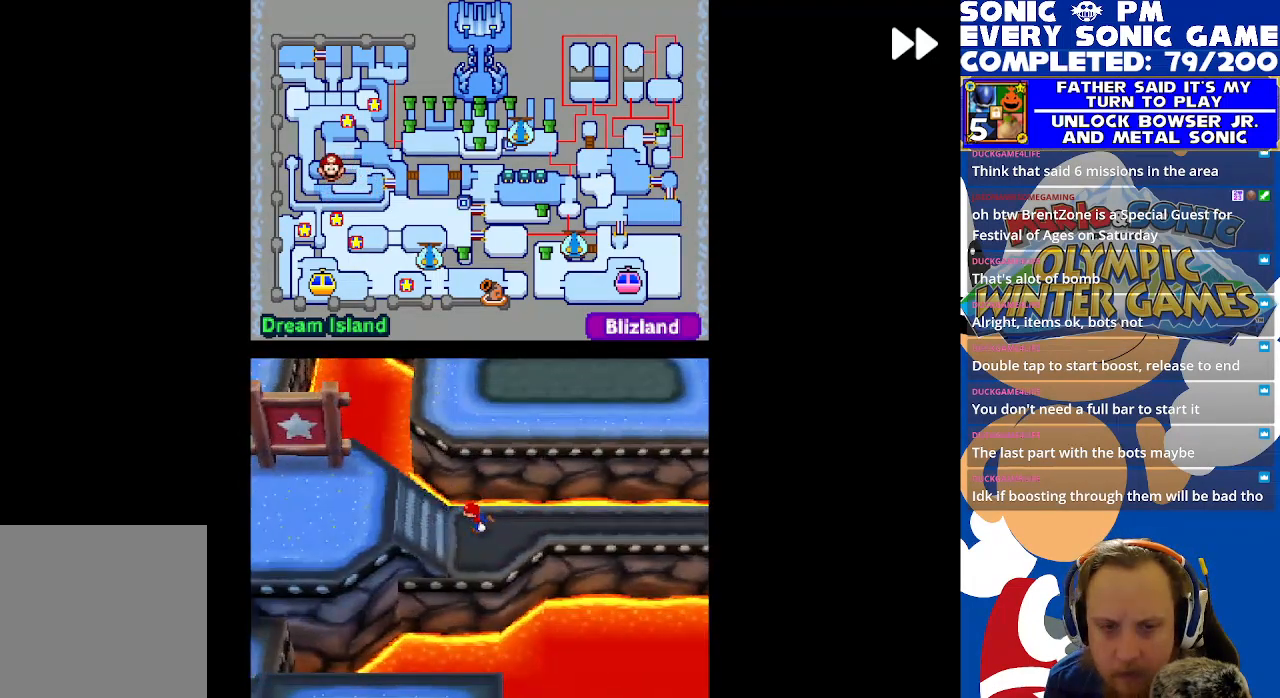
{"buttons": ["R2", "DPAD_LEFT"], "left_stick": "center", "events": [[350, "B", "down"], [433, "B", "up"]]}
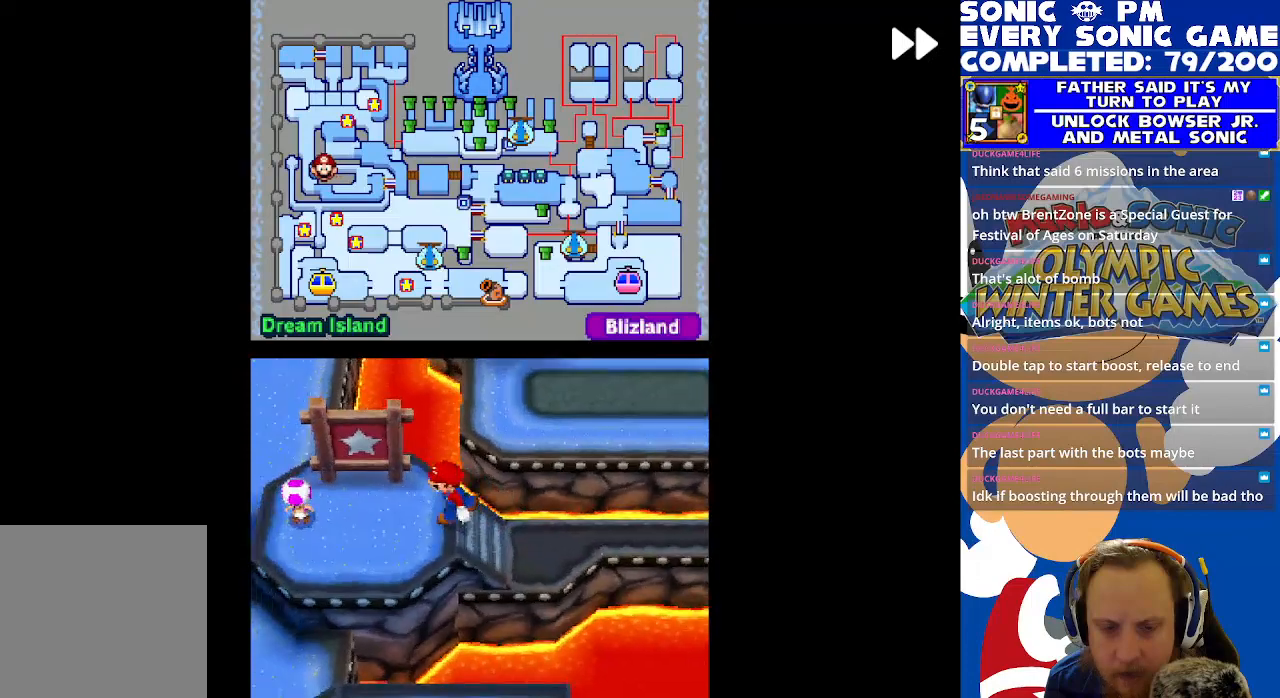
{"buttons": ["R2", "DPAD_UP"], "left_stick": "center", "events": [[183, "DPAD_DOWN", "down"], [183, "DPAD_LEFT", "up"], [300, "DPAD_DOWN", "up"], [350, "DPAD_UP", "down"], [383, "DPAD_LEFT", "down"], [500, "DPAD_LEFT", "up"]]}
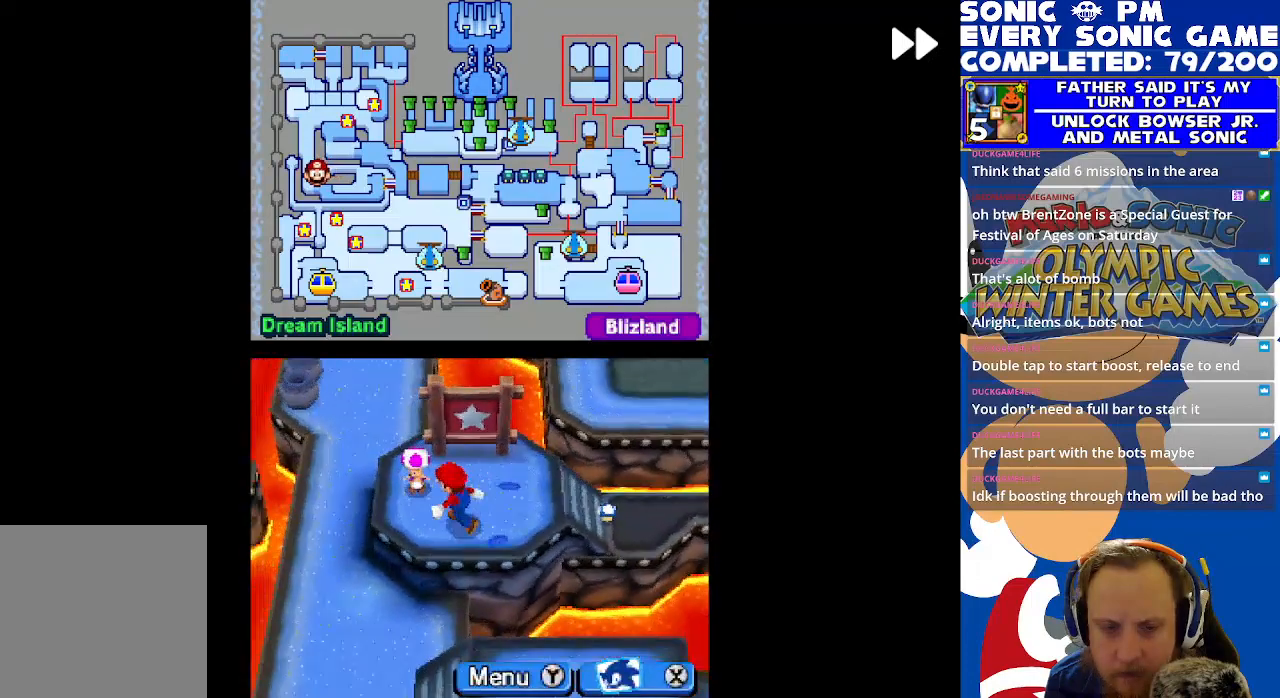
{"buttons": ["R2", "DPAD_RIGHT"], "left_stick": "center", "events": [[67, "DPAD_RIGHT", "down"], [167, "DPAD_UP", "up"]]}
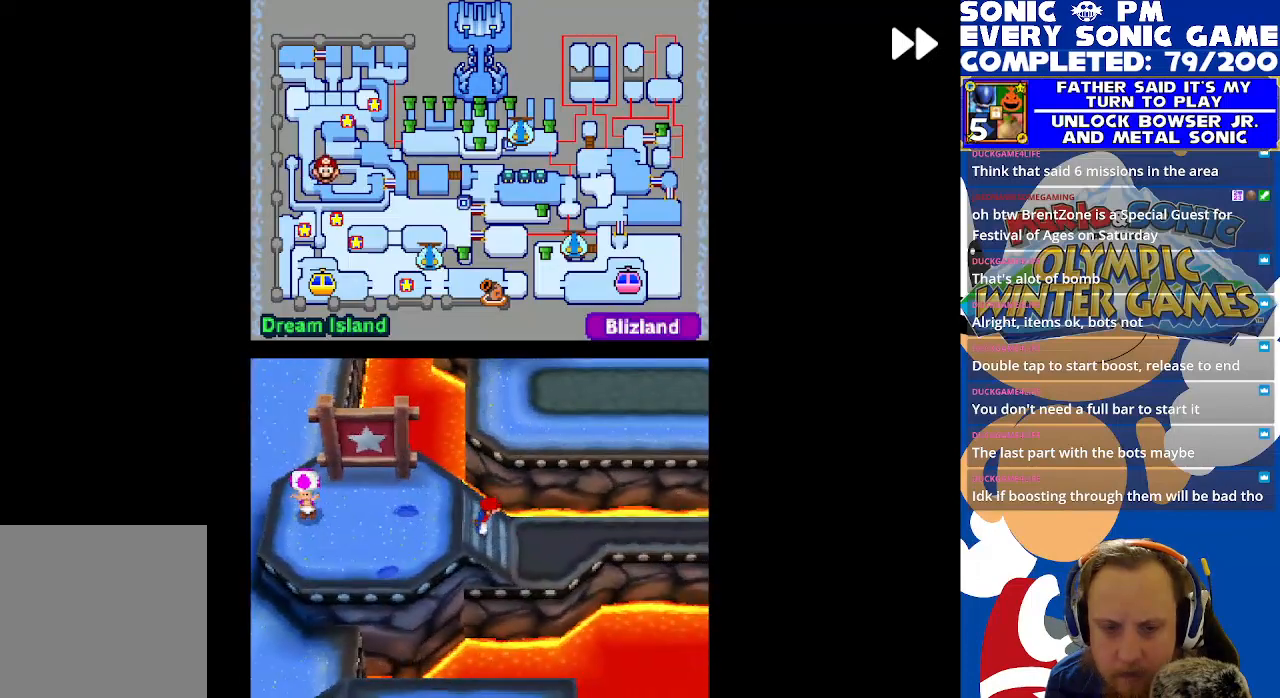
{"buttons": ["R2", "DPAD_UP", "DPAD_RIGHT"], "left_stick": "center", "events": [[233, "DPAD_UP", "down"]]}
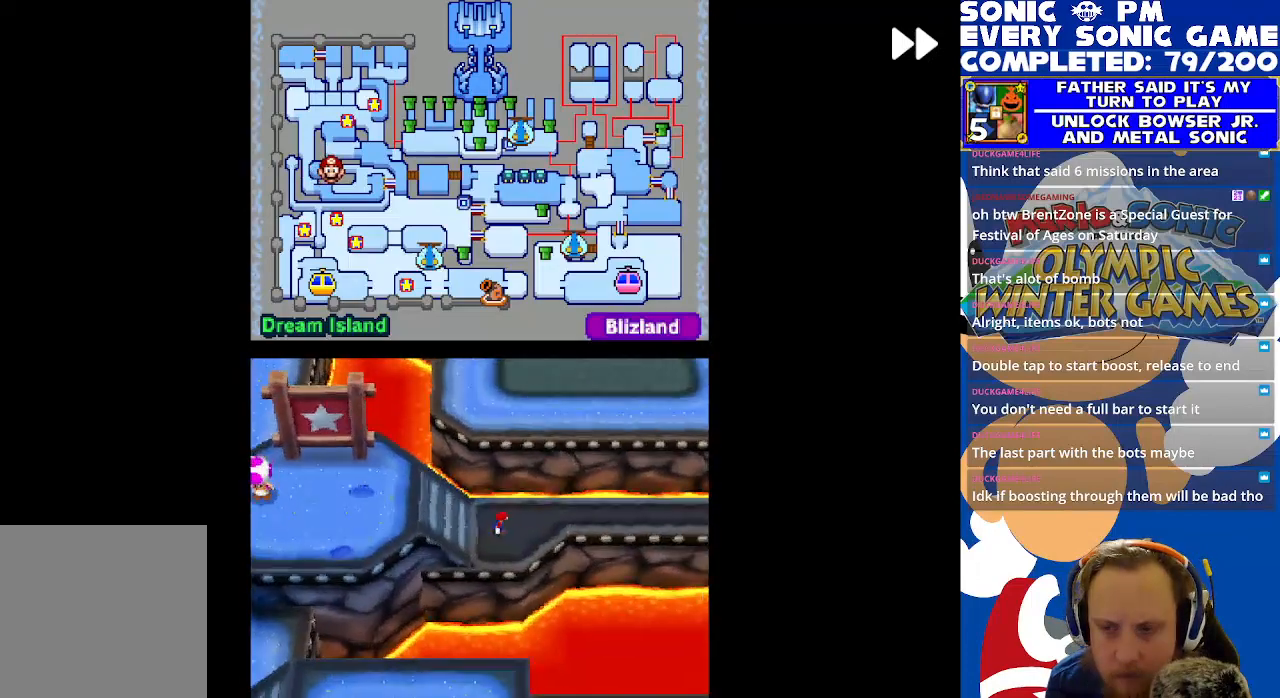
{"buttons": ["R2", "DPAD_UP"], "left_stick": "center", "events": [[33, "DPAD_UP", "up"], [400, "DPAD_RIGHT", "up"], [400, "DPAD_UP", "down"]]}
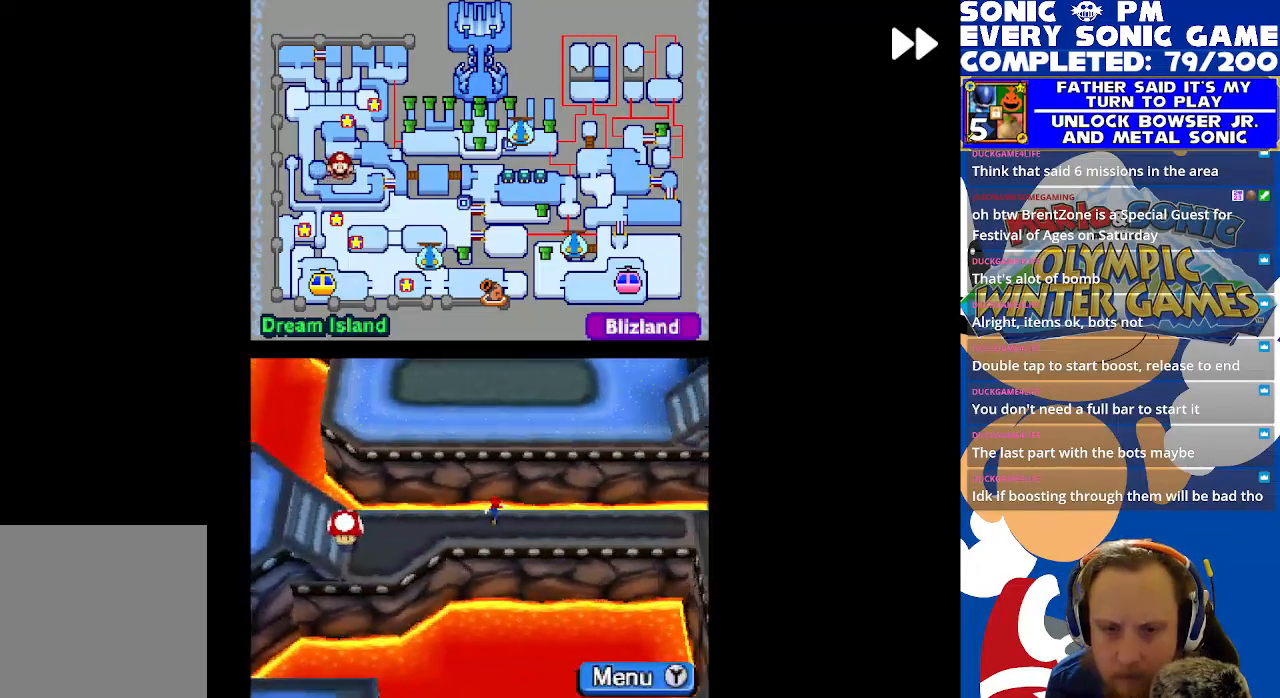
{"buttons": ["R2", "DPAD_RIGHT"], "left_stick": "center", "events": [[17, "DPAD_RIGHT", "down"], [17, "DPAD_UP", "up"]]}
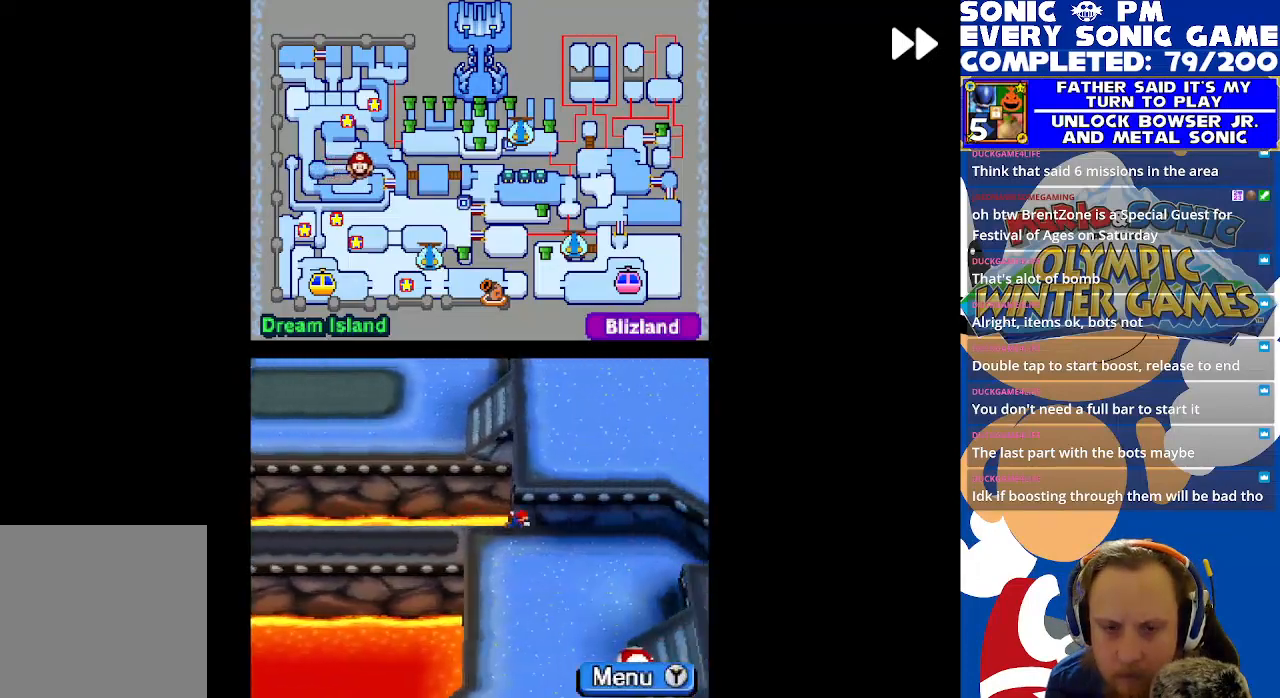
{"buttons": ["R2", "DPAD_RIGHT"], "left_stick": "center", "events": [[150, "B", "down"], [233, "B", "up"], [333, "B", "down"], [333, "DPAD_DOWN", "down"], [350, "DPAD_RIGHT", "up"], [417, "B", "up"], [450, "DPAD_RIGHT", "down"], [500, "DPAD_DOWN", "up"]]}
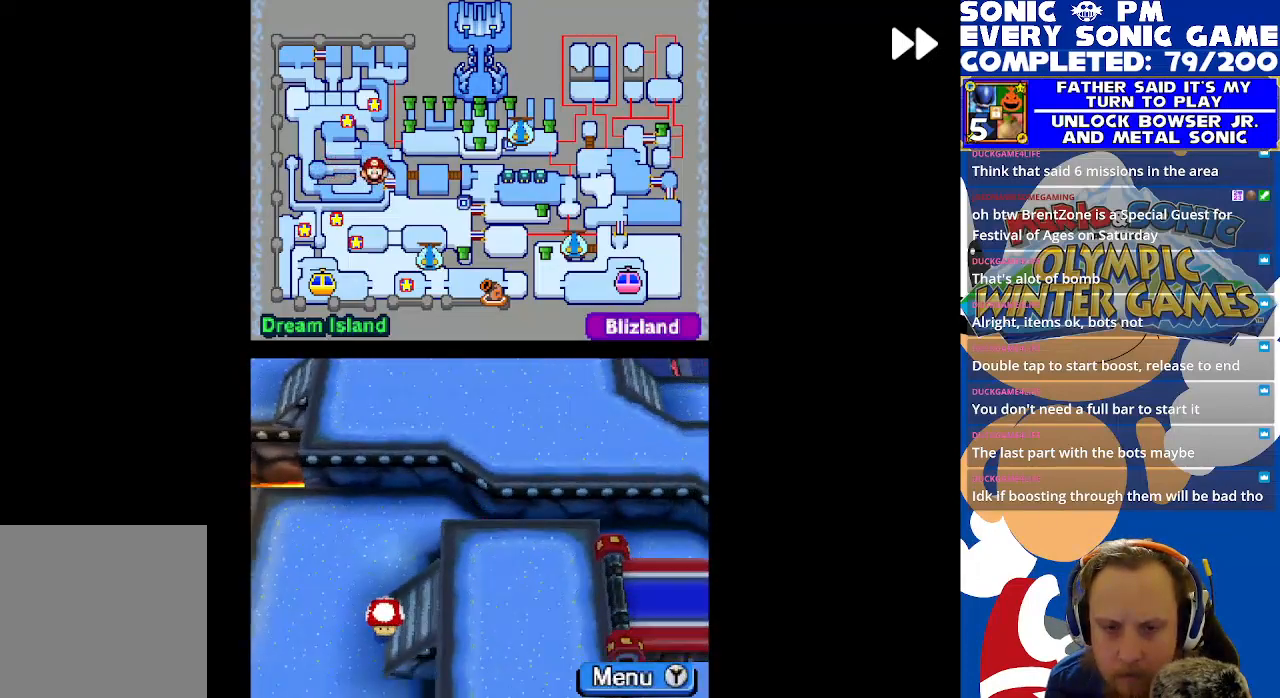
{"buttons": ["R2", "DPAD_DOWN"], "left_stick": "center", "events": [[17, "B", "down"], [100, "B", "up"], [200, "B", "down"], [283, "B", "up"], [333, "DPAD_DOWN", "down"], [367, "B", "down"], [367, "DPAD_RIGHT", "up"], [467, "B", "up"]]}